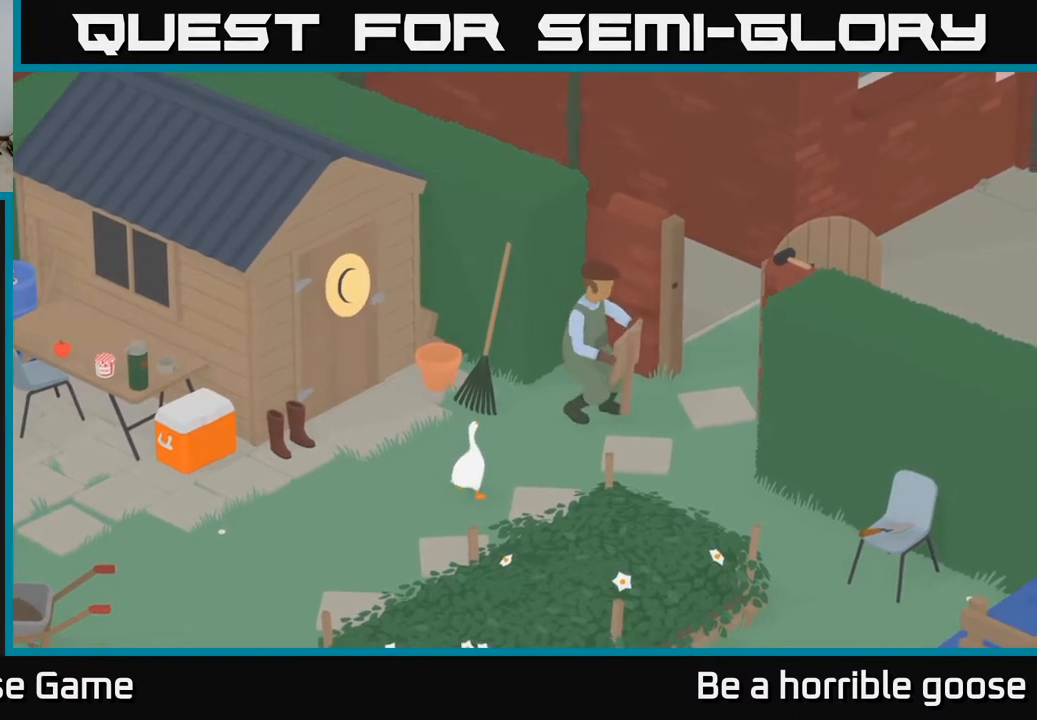
Gameplay with a controller (Xbox layout); each line is a JSON object with the inputs held at the frame after it. "events" lists button and stick changes between this image and that frame as [ms after this image, input, new state], when the widget could be followed in between.
{"buttons": [], "left_stick": "right", "right_stick": "center", "events": [[500, "left_stick", "right"]]}
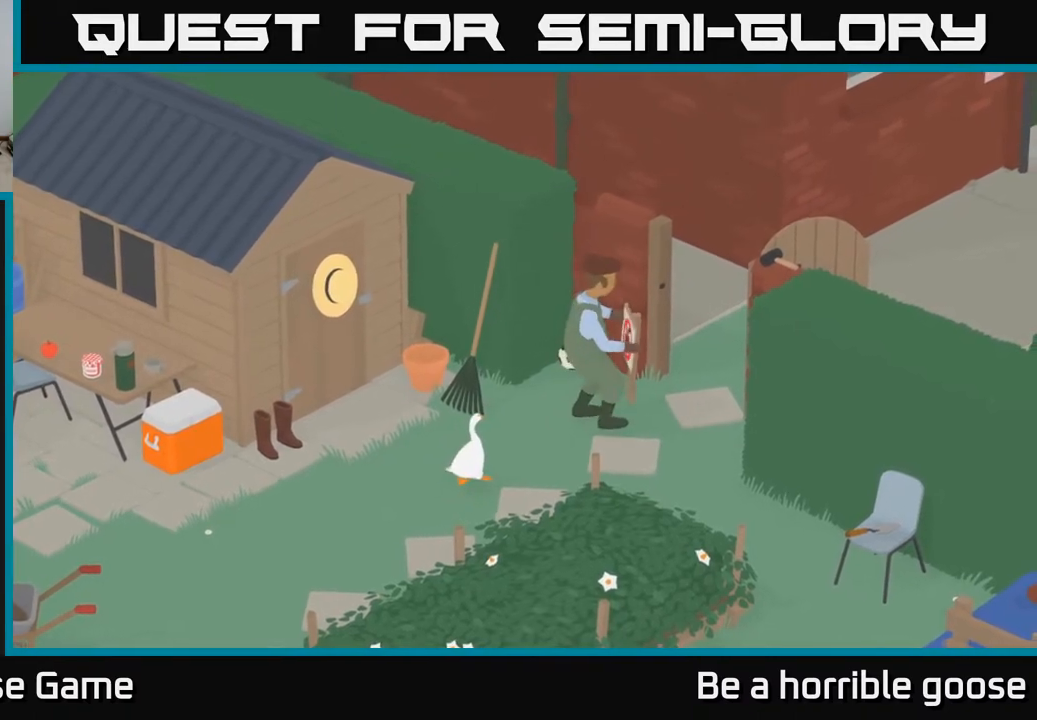
{"buttons": [], "left_stick": "center", "right_stick": "center", "events": [[167, "left_stick", "center"]]}
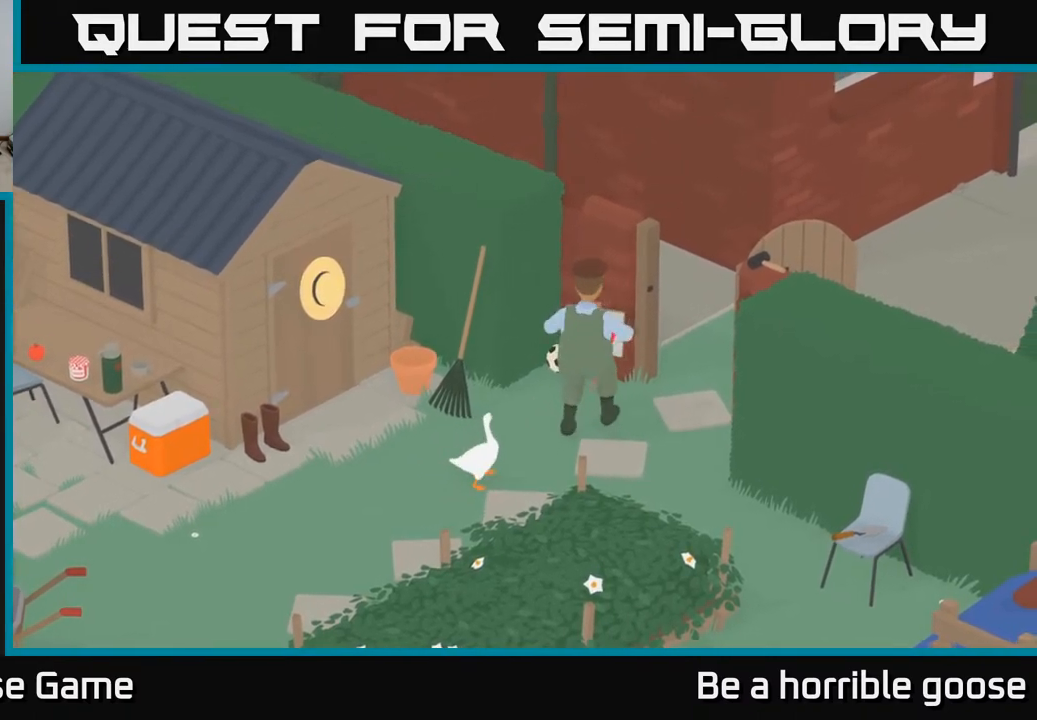
{"buttons": [], "left_stick": "center", "right_stick": "center", "events": []}
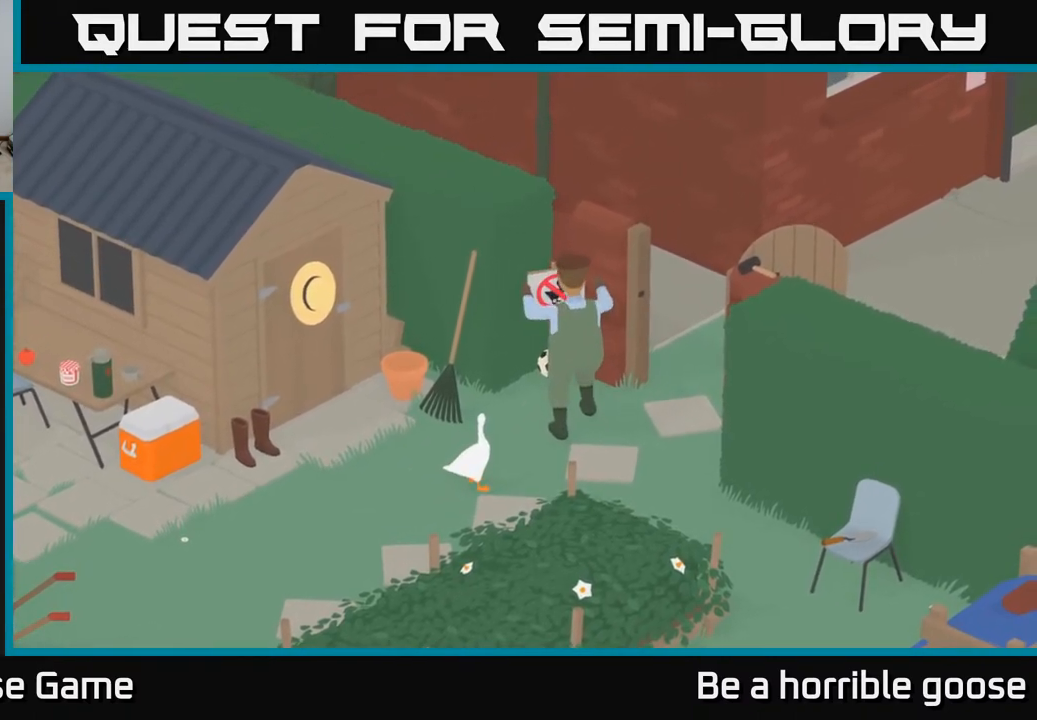
{"buttons": [], "left_stick": "center", "right_stick": "center", "events": []}
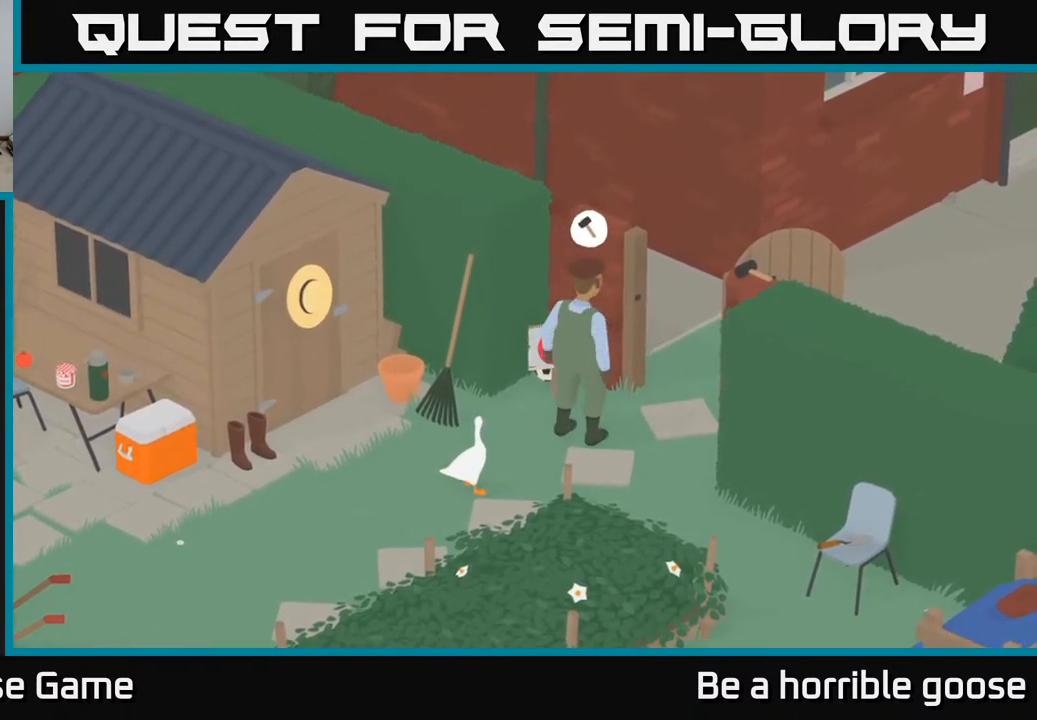
{"buttons": [], "left_stick": "center", "right_stick": "center", "events": []}
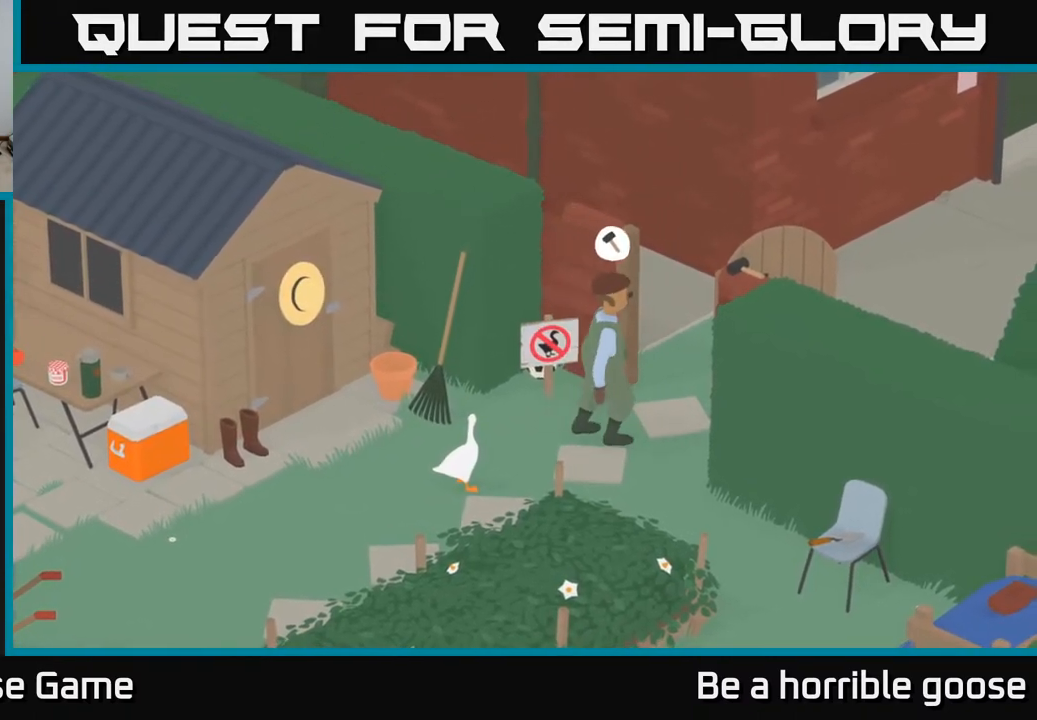
{"buttons": [], "left_stick": "center", "right_stick": "center", "events": []}
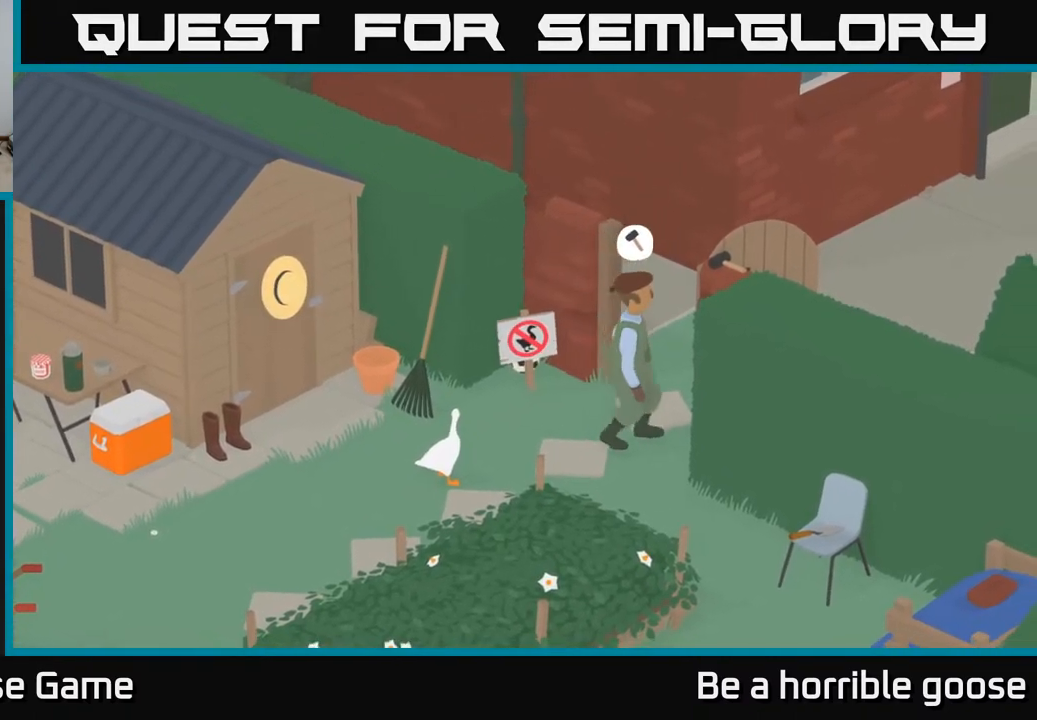
{"buttons": [], "left_stick": "up-right", "right_stick": "center", "events": [[267, "left_stick", "up-right"]]}
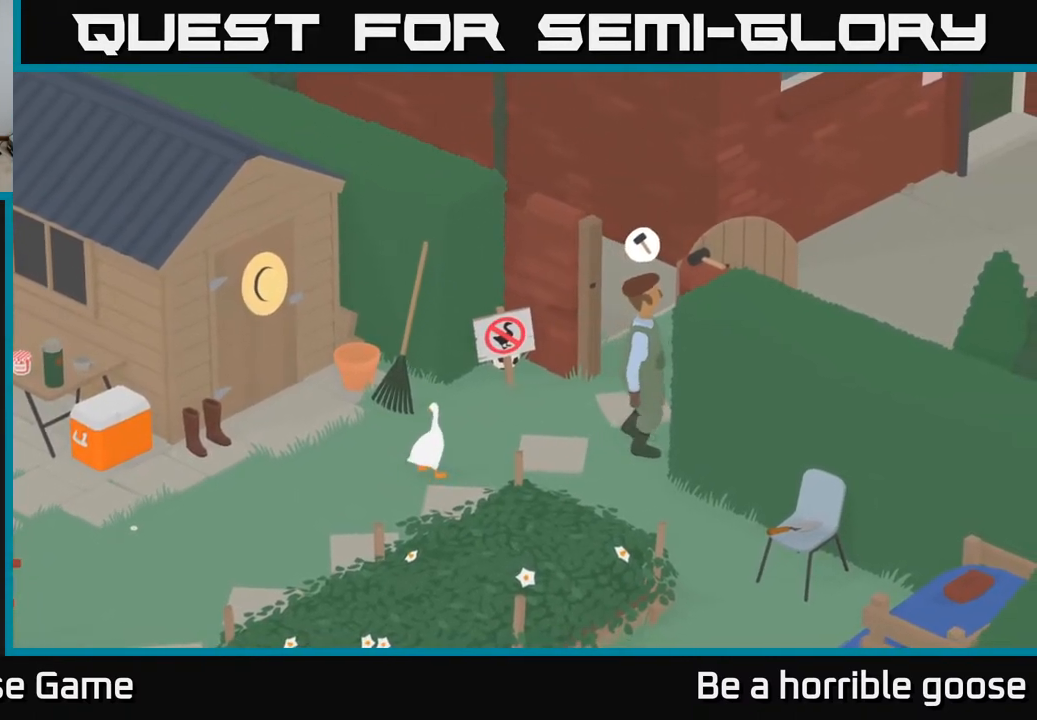
{"buttons": [], "left_stick": "center", "right_stick": "center", "events": [[100, "left_stick", "center"]]}
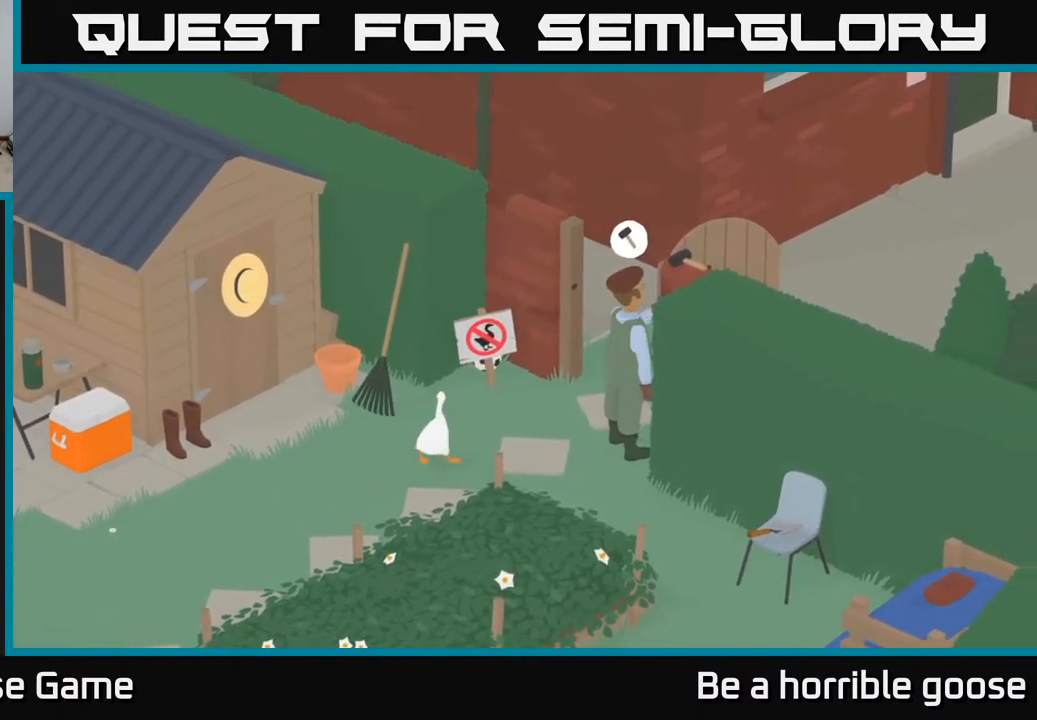
{"buttons": [], "left_stick": "center", "right_stick": "center", "events": []}
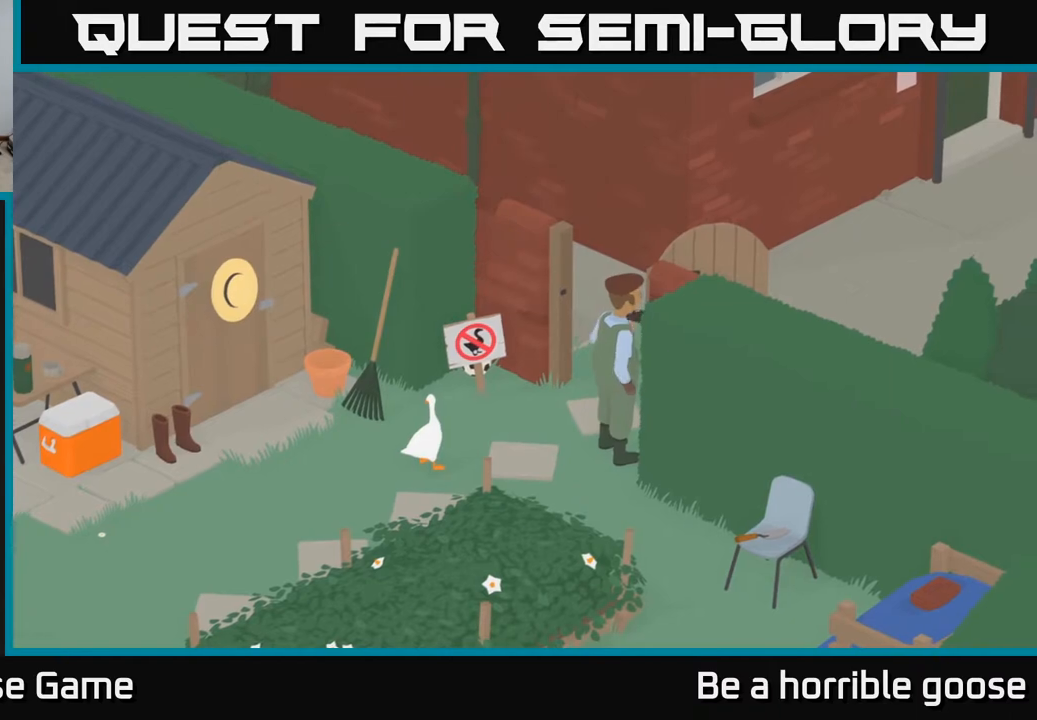
{"buttons": ["L2"], "left_stick": "center", "right_stick": "center", "events": [[117, "L2", "down"]]}
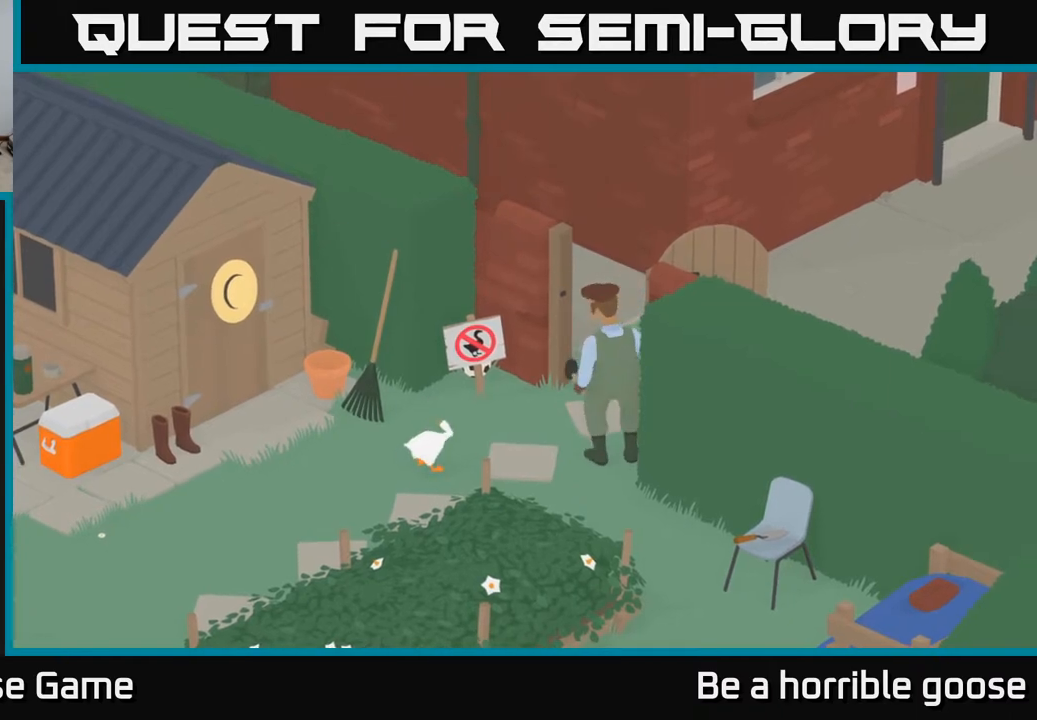
{"buttons": ["L2"], "left_stick": "center", "right_stick": "center", "events": []}
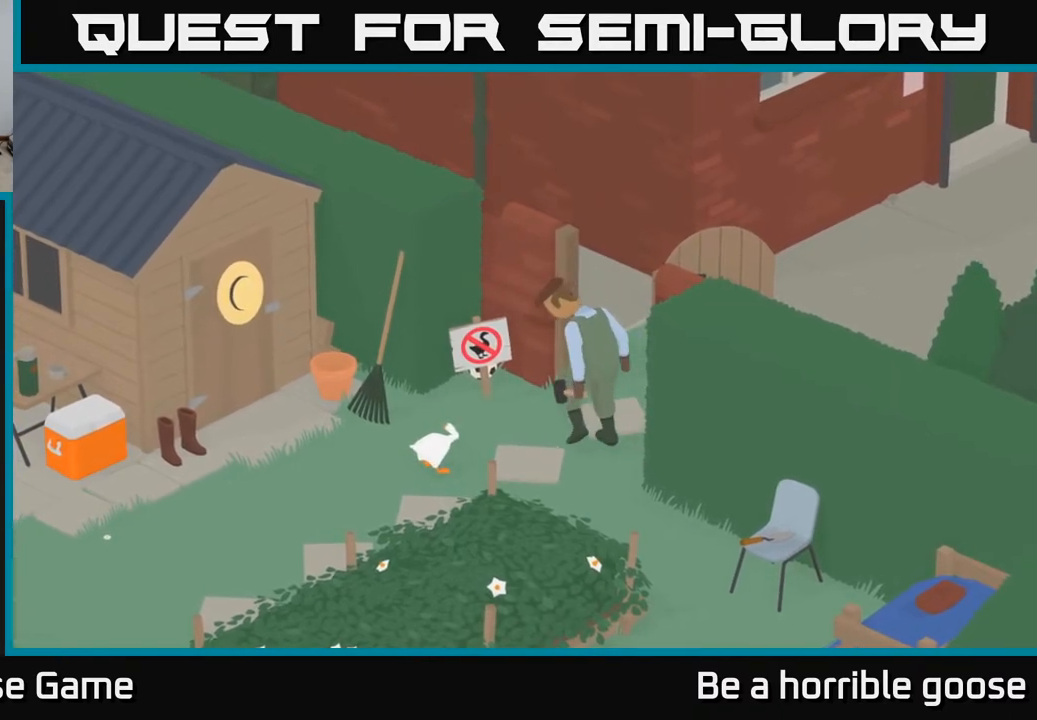
{"buttons": ["L2"], "left_stick": "right", "right_stick": "center", "events": [[450, "left_stick", "right"]]}
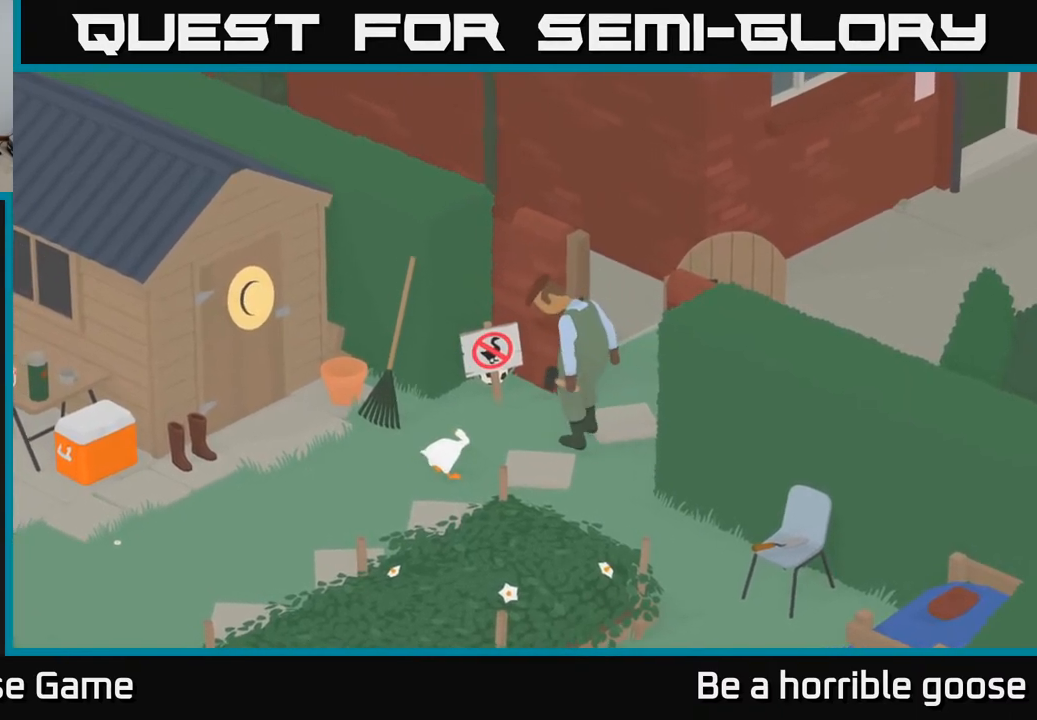
{"buttons": ["L2"], "left_stick": "center", "right_stick": "center", "events": [[383, "left_stick", "center"]]}
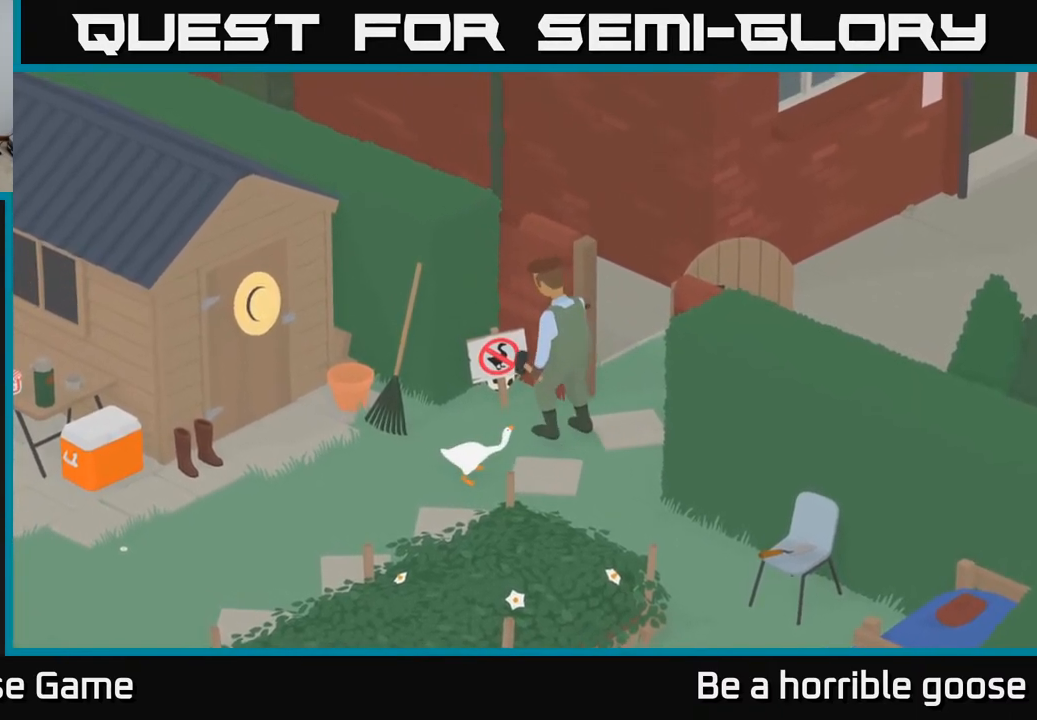
{"buttons": ["L2"], "left_stick": "center", "right_stick": "center", "events": []}
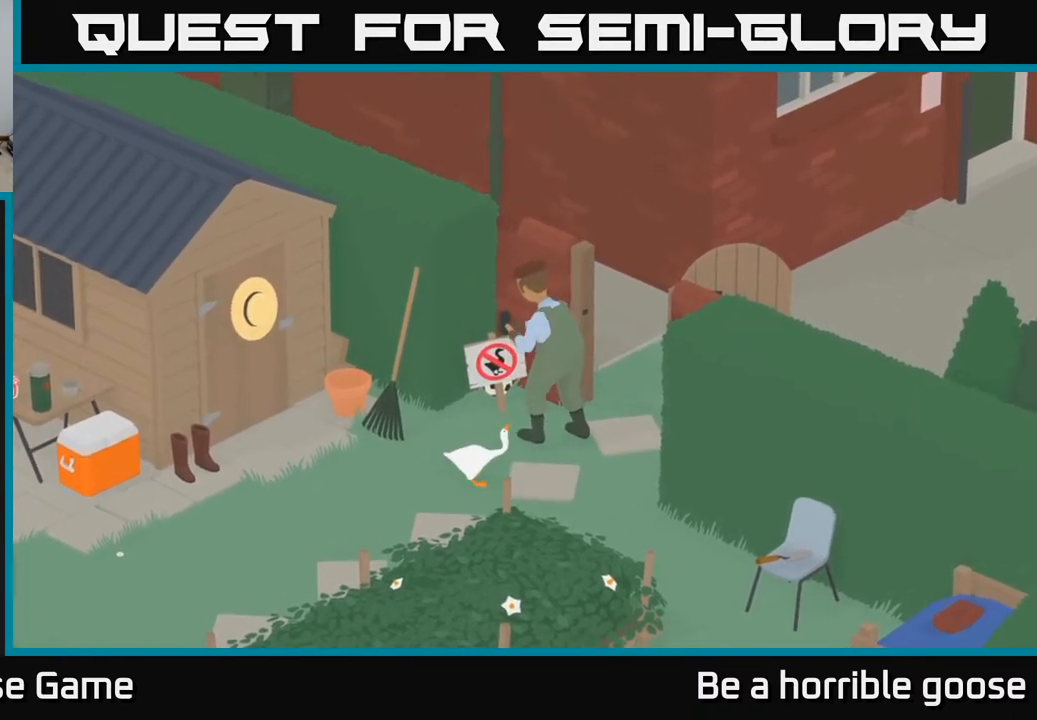
{"buttons": ["L2"], "left_stick": "center", "right_stick": "center", "events": []}
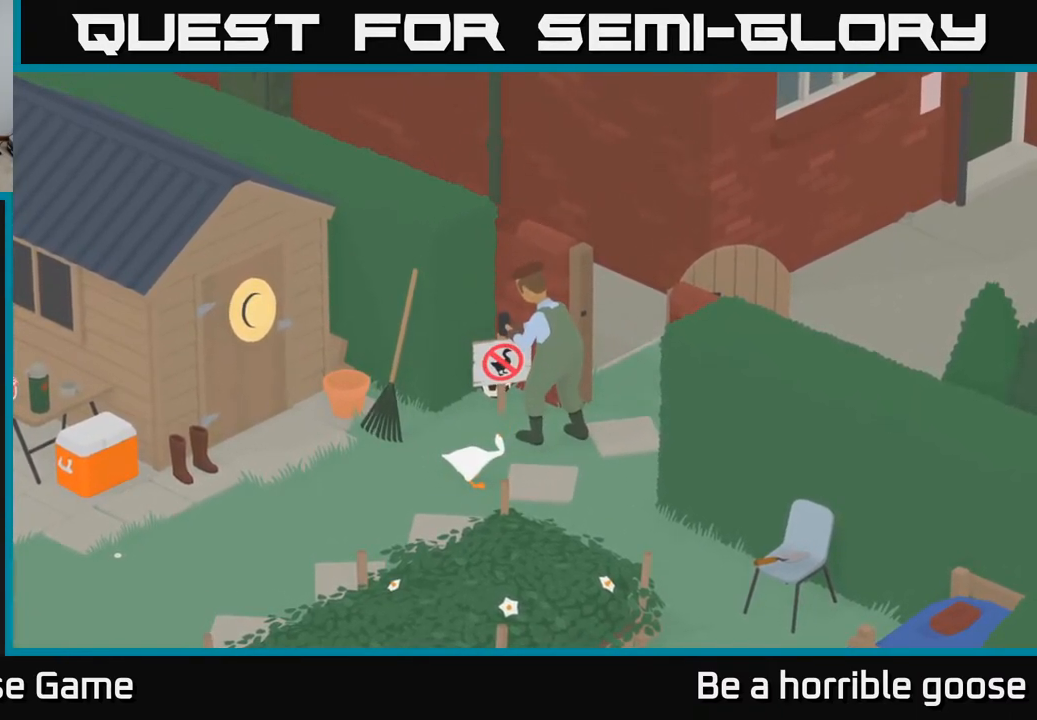
{"buttons": ["L2"], "left_stick": "center", "right_stick": "center", "events": []}
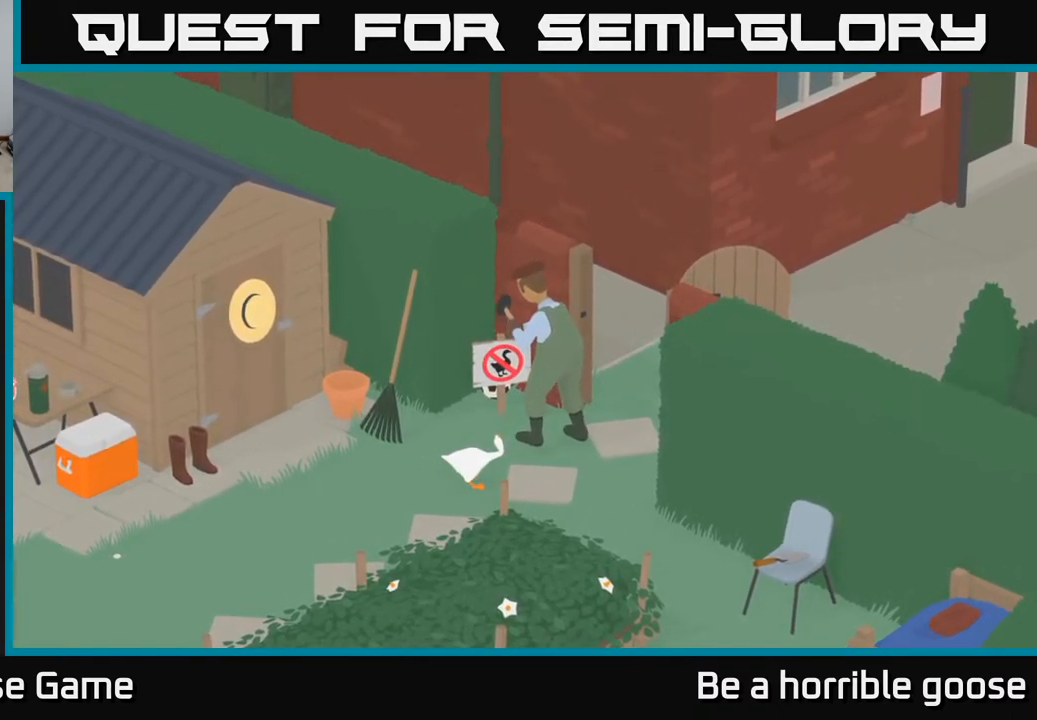
{"buttons": ["L2"], "left_stick": "center", "right_stick": "center", "events": []}
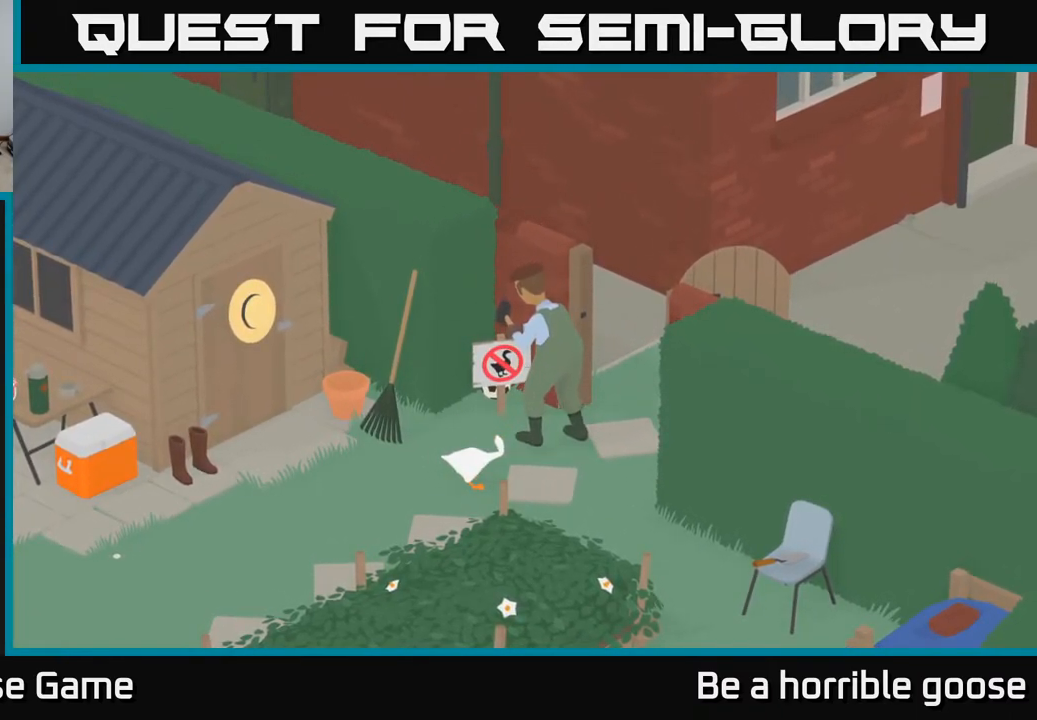
{"buttons": [], "left_stick": "center", "right_stick": "center", "events": [[250, "L2", "up"]]}
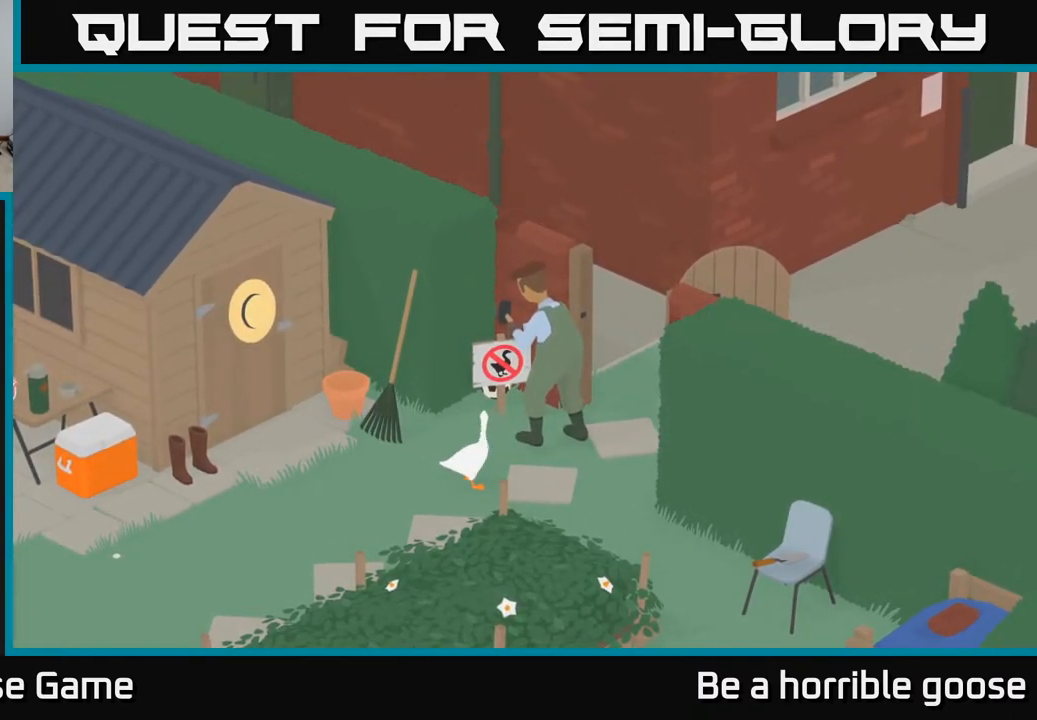
{"buttons": [], "left_stick": "center", "right_stick": "center", "events": []}
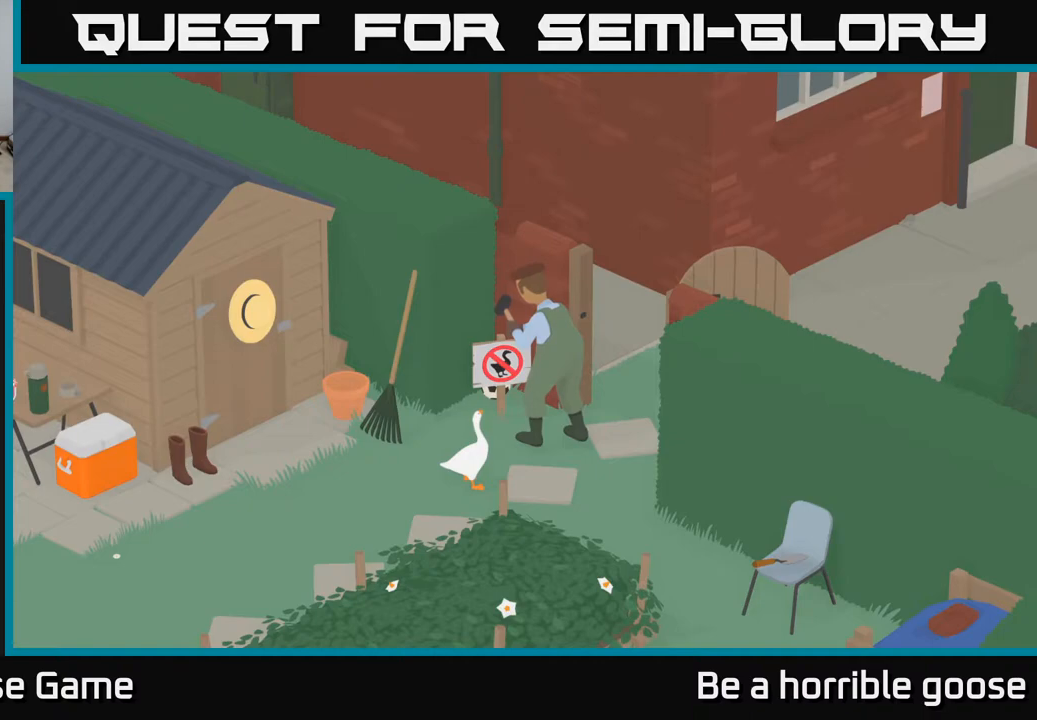
{"buttons": [], "left_stick": "center", "right_stick": "center", "events": []}
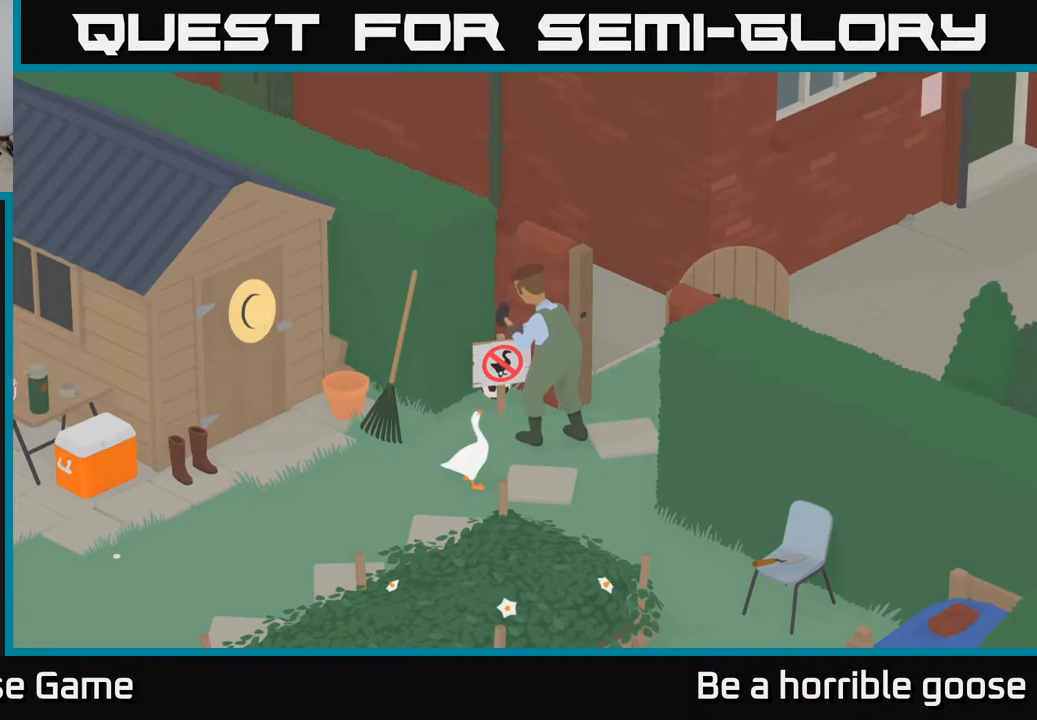
{"buttons": [], "left_stick": "center", "right_stick": "center", "events": []}
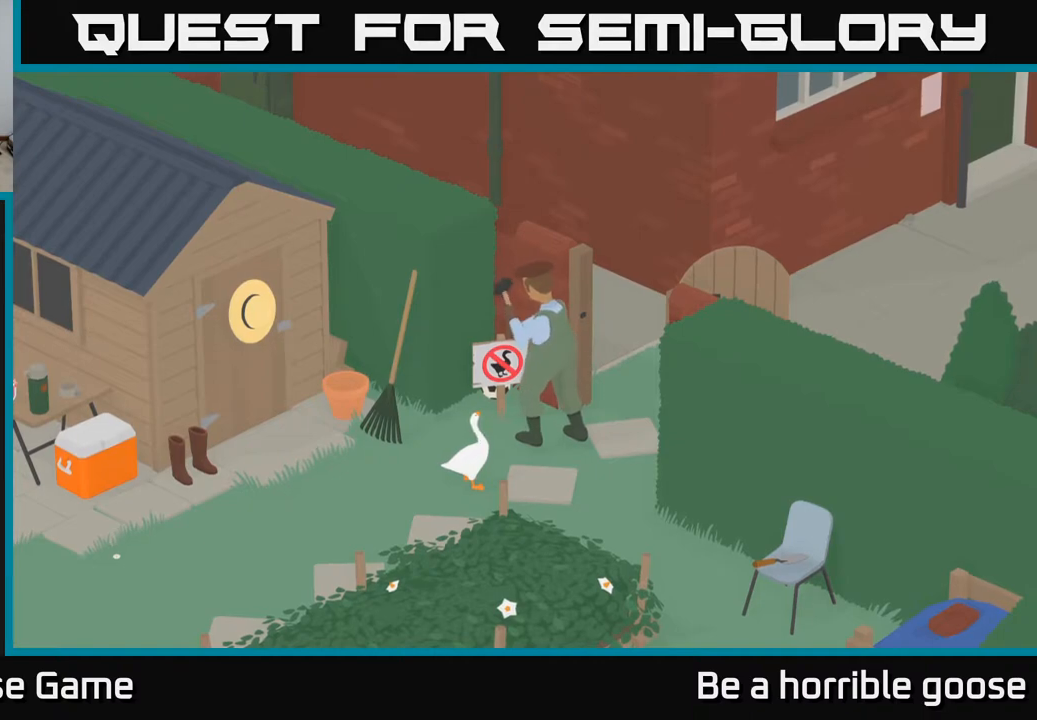
{"buttons": [], "left_stick": "center", "right_stick": "center", "events": [[217, "X", "down"], [317, "X", "up"]]}
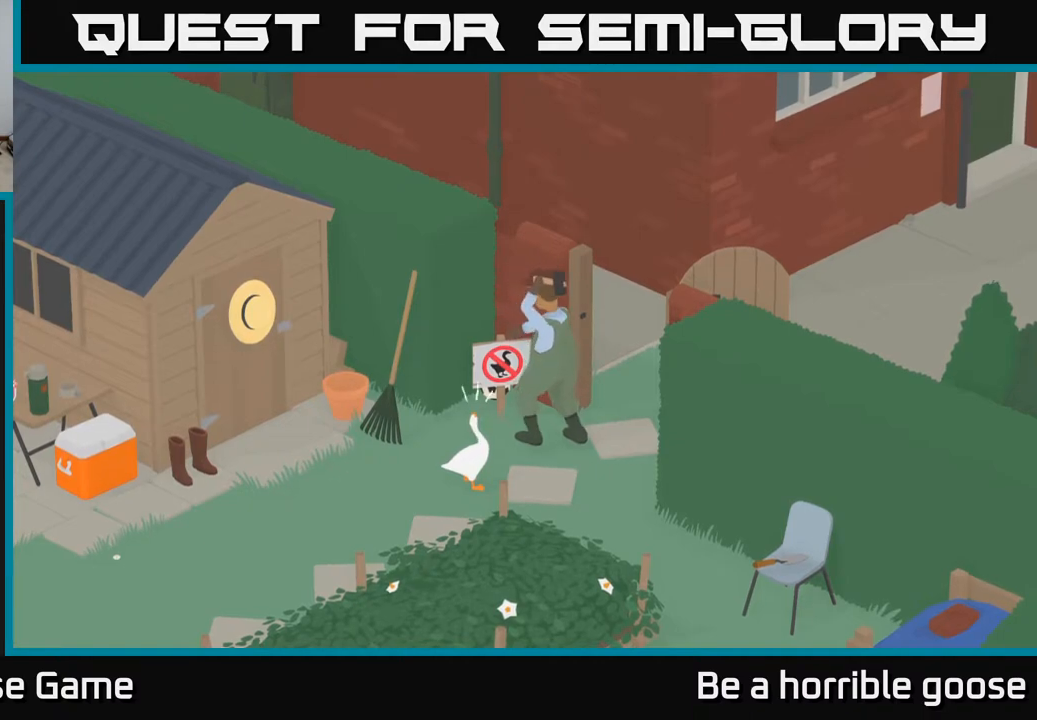
{"buttons": [], "left_stick": "center", "right_stick": "center", "events": []}
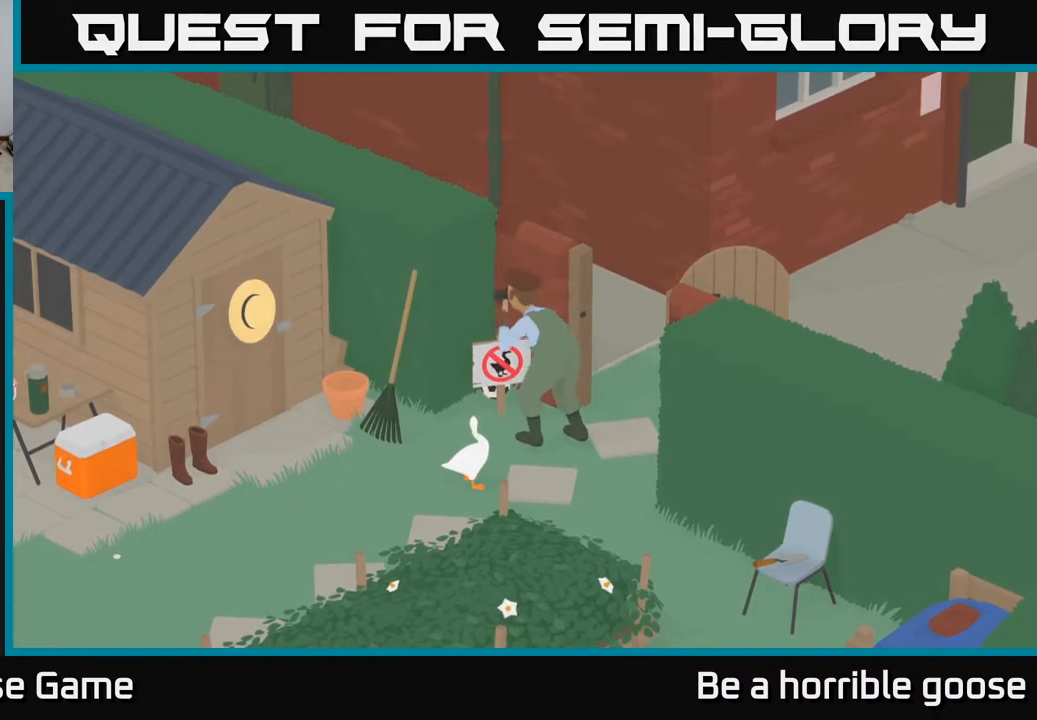
{"buttons": [], "left_stick": "up", "right_stick": "center", "events": [[450, "left_stick", "up"]]}
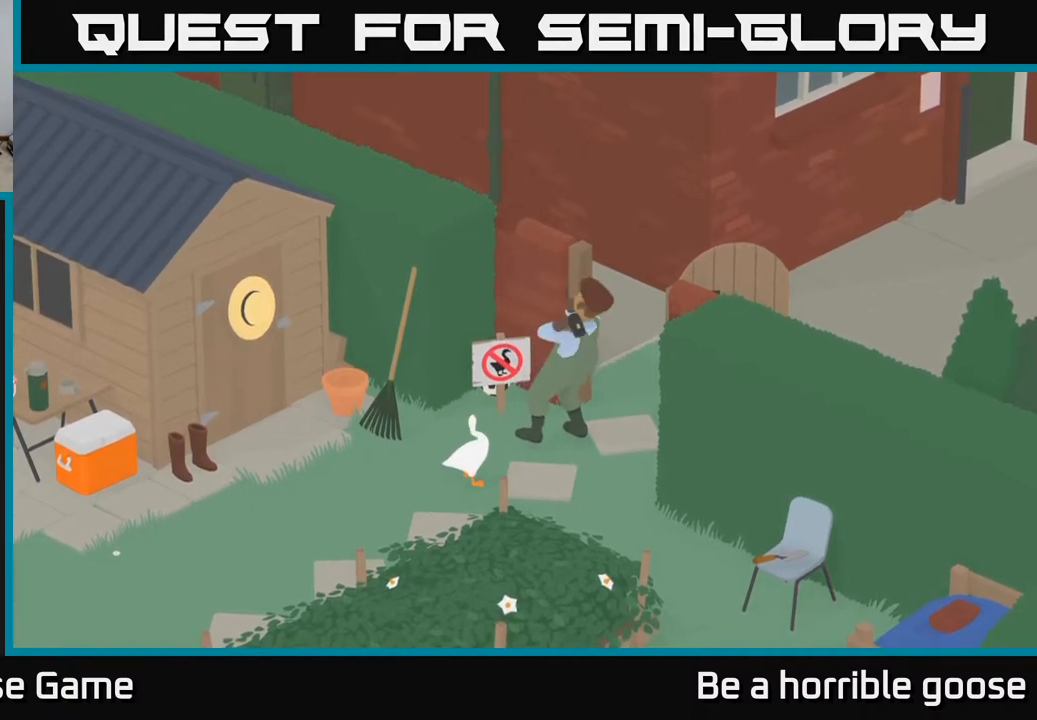
{"buttons": [], "left_stick": "up-left", "right_stick": "center", "events": [[100, "left_stick", "up-left"]]}
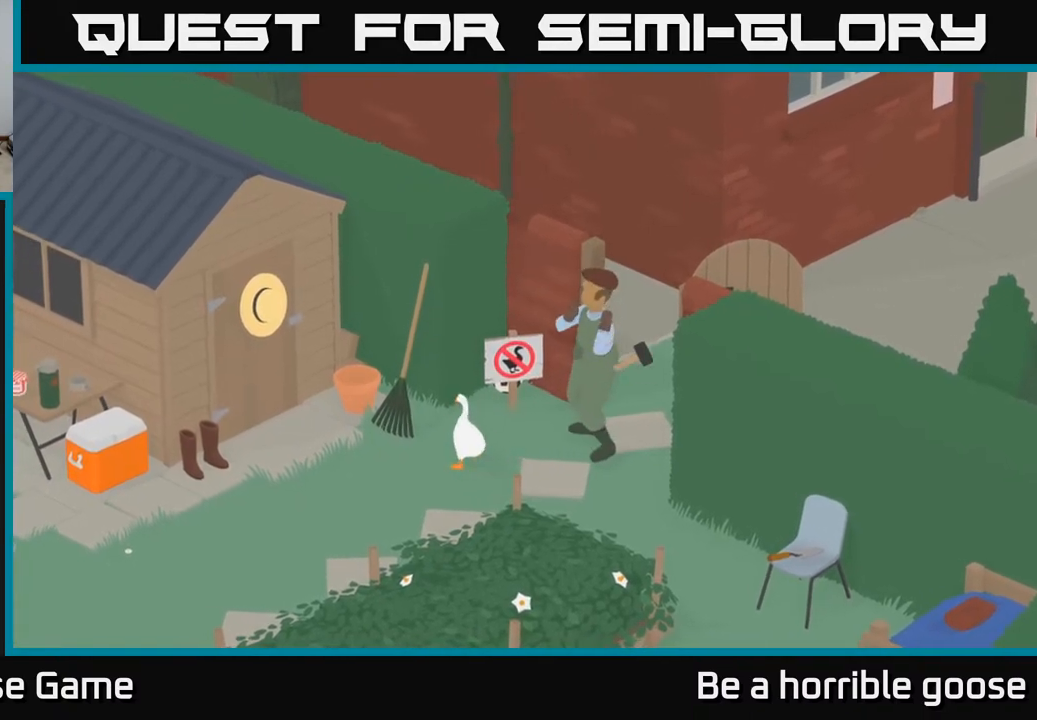
{"buttons": [], "left_stick": "right", "right_stick": "center", "events": [[33, "left_stick", "center"], [483, "left_stick", "right"]]}
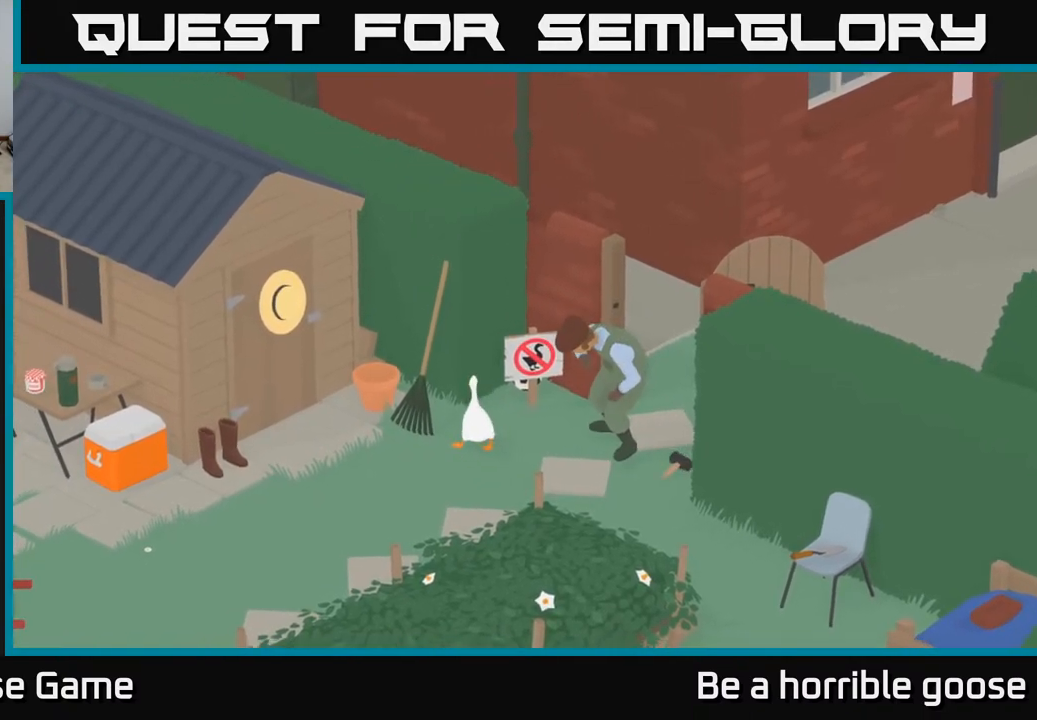
{"buttons": [], "left_stick": "up", "right_stick": "center", "events": [[50, "left_stick", "center"], [500, "left_stick", "up"]]}
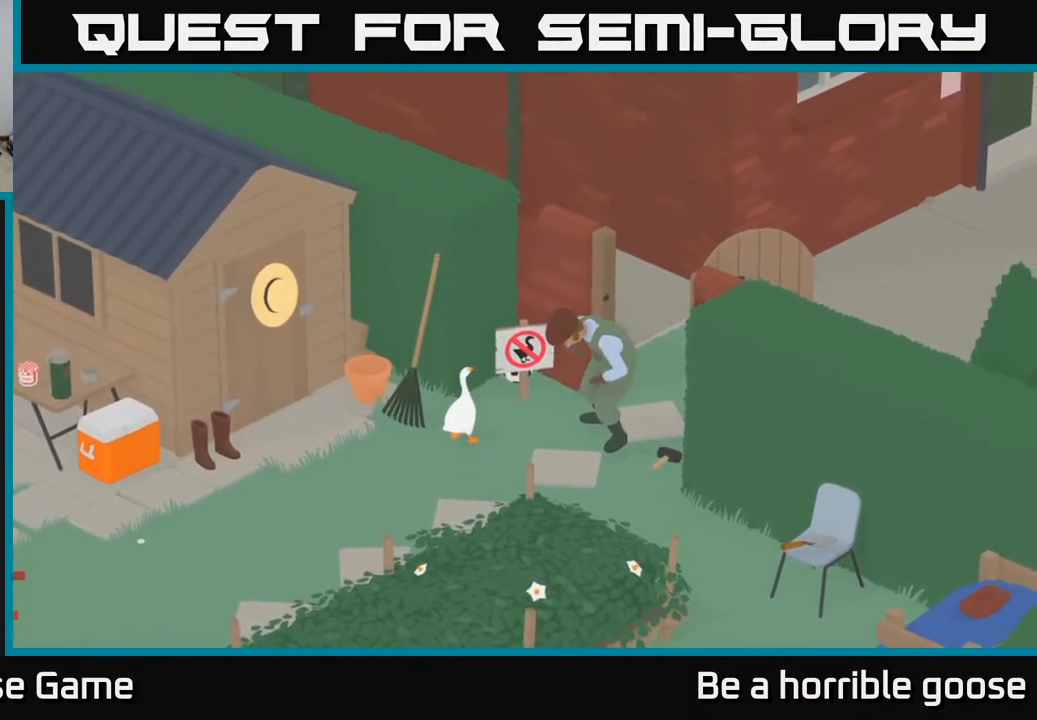
{"buttons": ["B"], "left_stick": "center", "right_stick": "center", "events": [[83, "left_stick", "up-right"], [467, "left_stick", "center"], [483, "B", "down"]]}
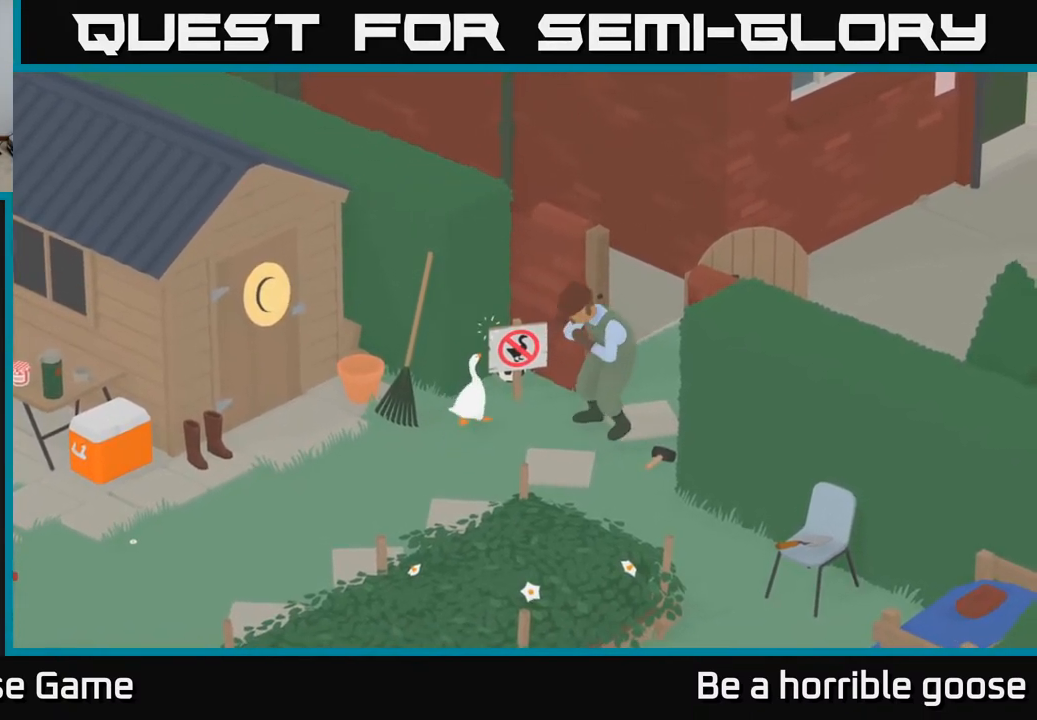
{"buttons": ["A"], "left_stick": "down-left", "right_stick": "center", "events": [[83, "B", "up"], [117, "left_stick", "down-left"], [183, "A", "down"]]}
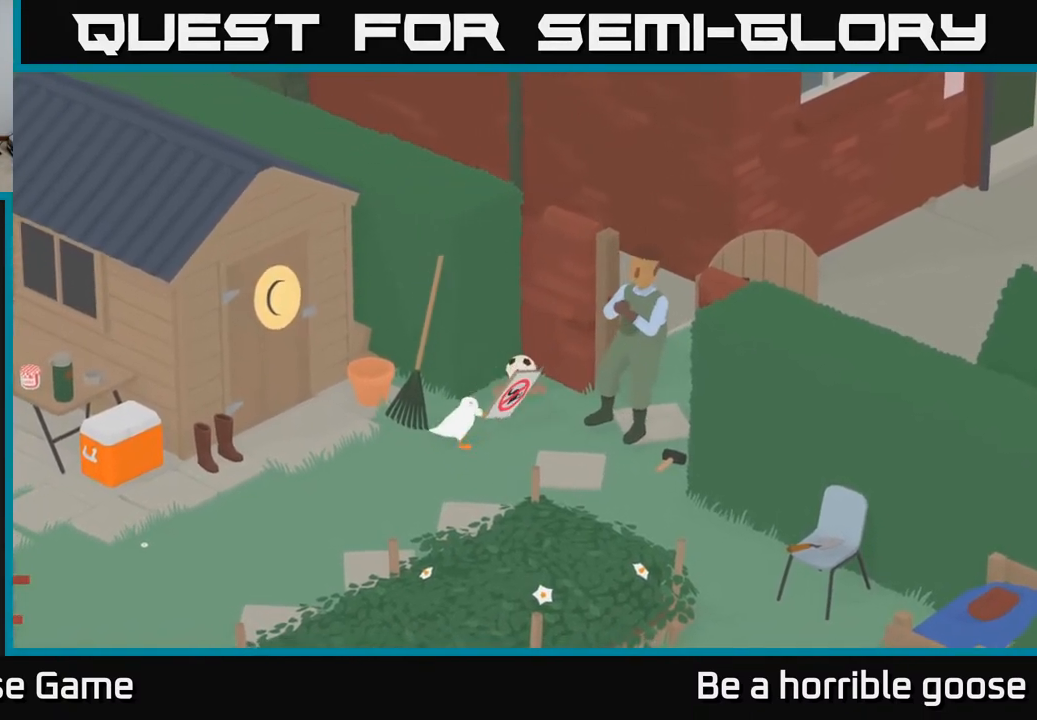
{"buttons": ["A"], "left_stick": "down-left", "right_stick": "center", "events": []}